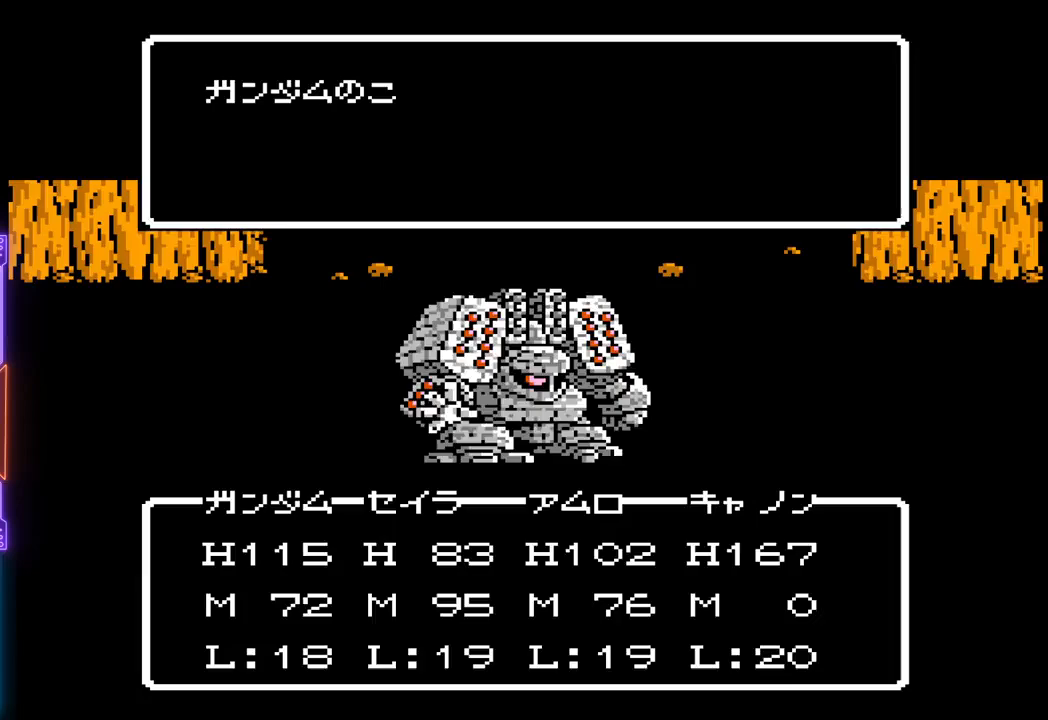
Gameplay with a controller (PlayStation layout); each line is a JSON object with the inputs held at the frame after it. "events" lists button and stick changes between this image and that frame as [ms after this image, input, new state], when the widget could be followed in between. Not read: L3 R3 left_stick right_stick.
{"buttons": ["TRIANGLE"], "events": []}
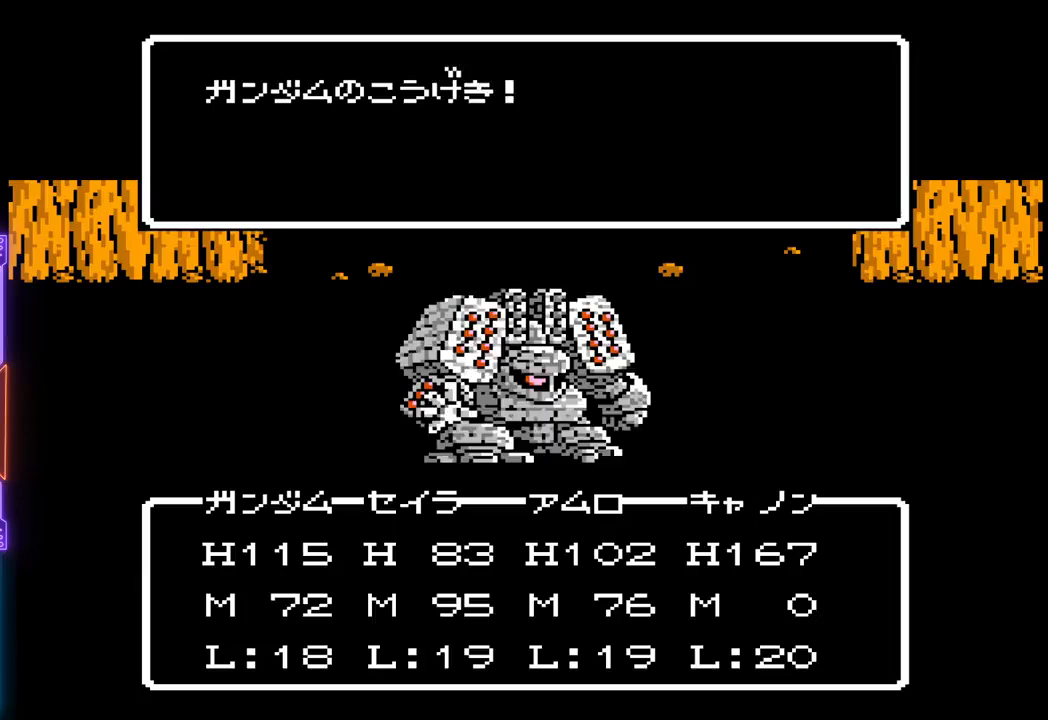
{"buttons": ["TRIANGLE"], "events": []}
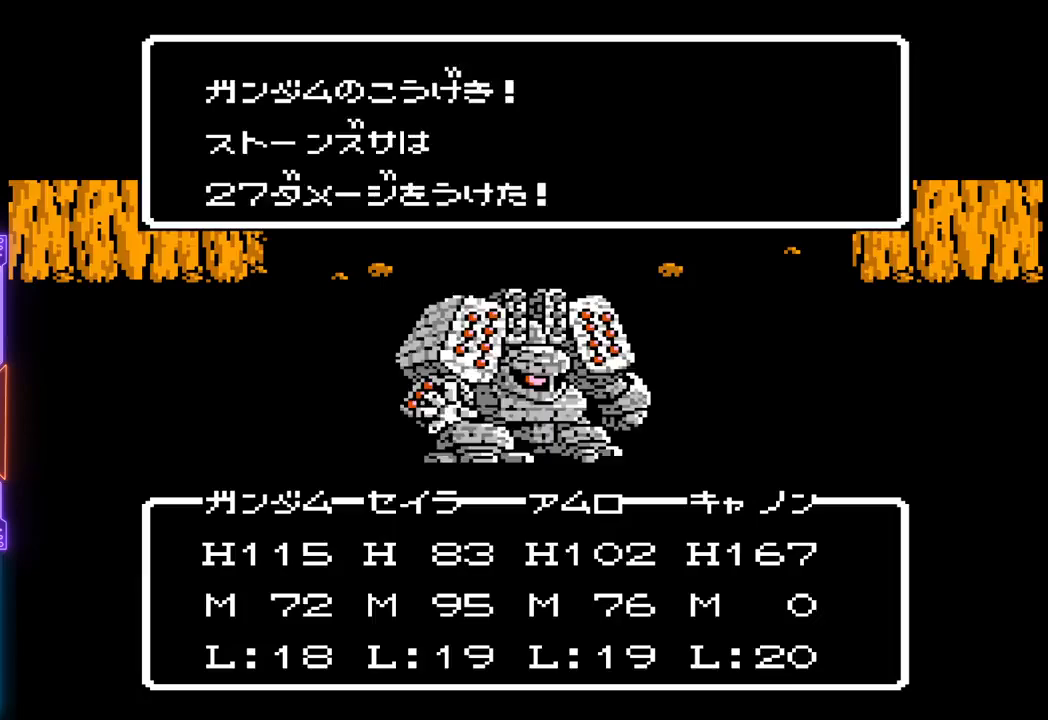
{"buttons": ["TRIANGLE"], "events": []}
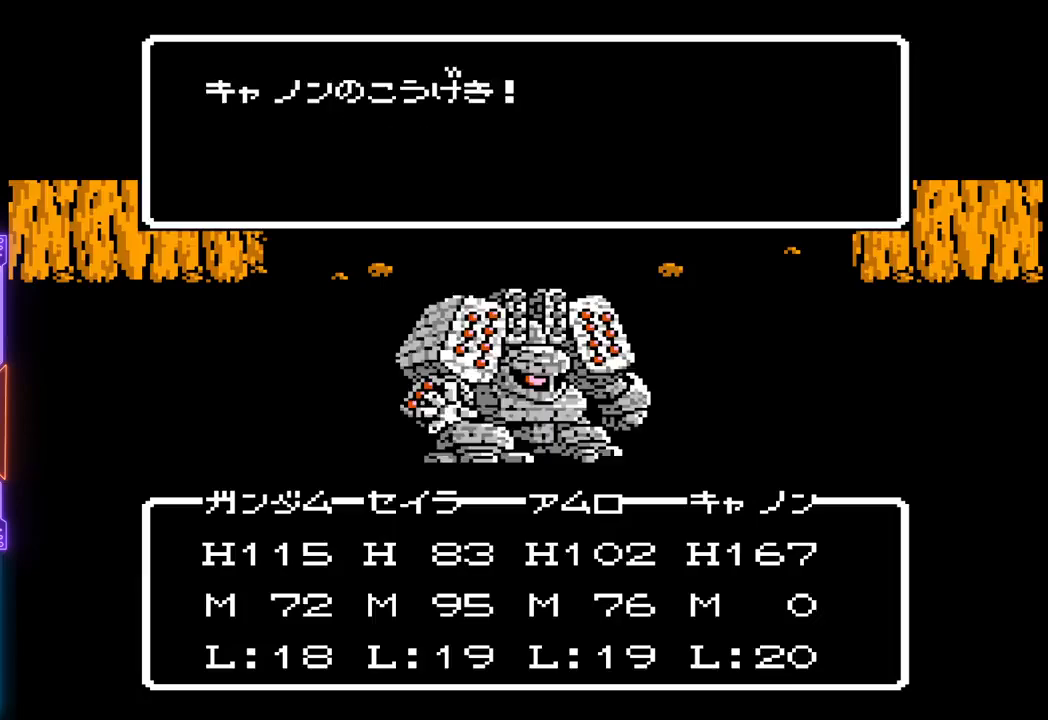
{"buttons": ["TRIANGLE"], "events": []}
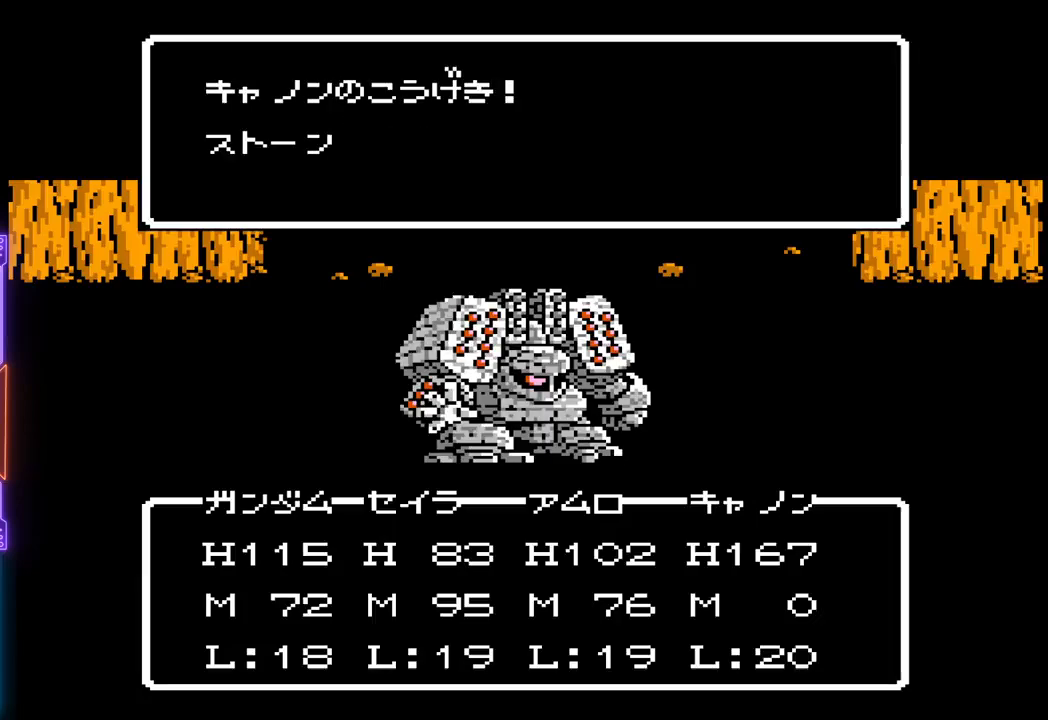
{"buttons": ["TRIANGLE"], "events": []}
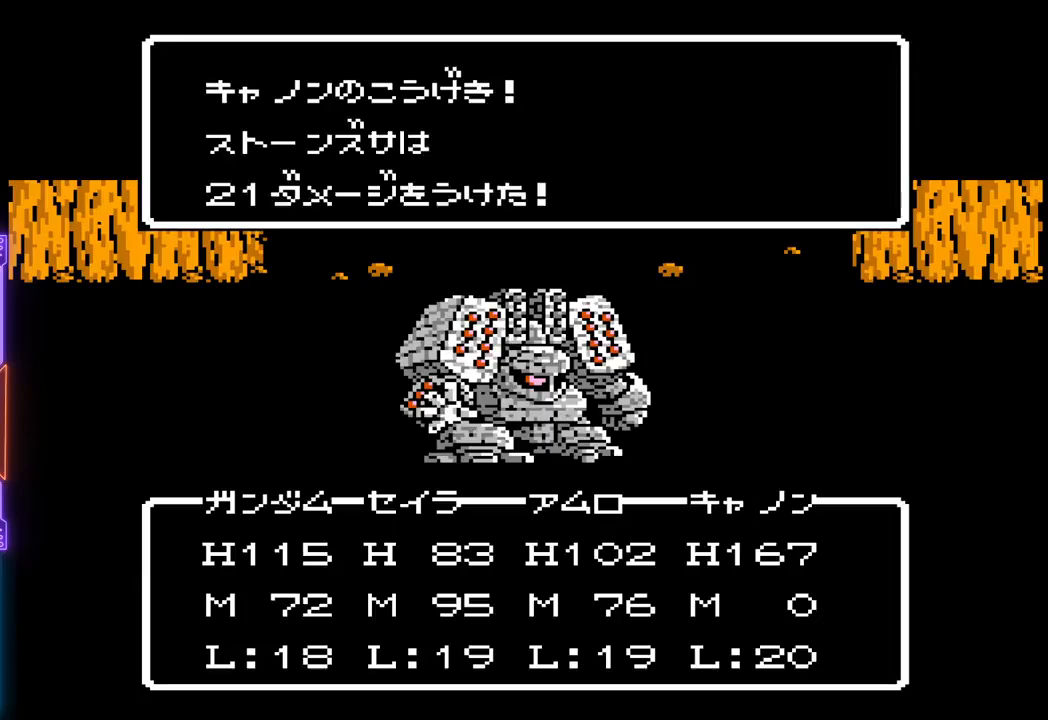
{"buttons": ["TRIANGLE"], "events": []}
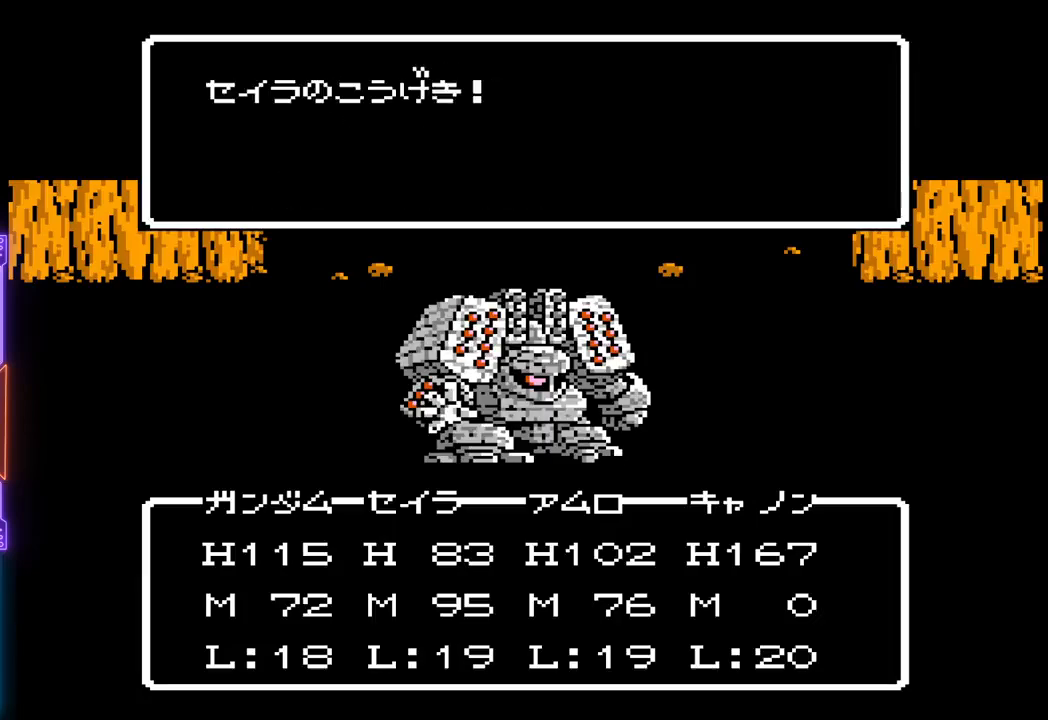
{"buttons": ["TRIANGLE"], "events": []}
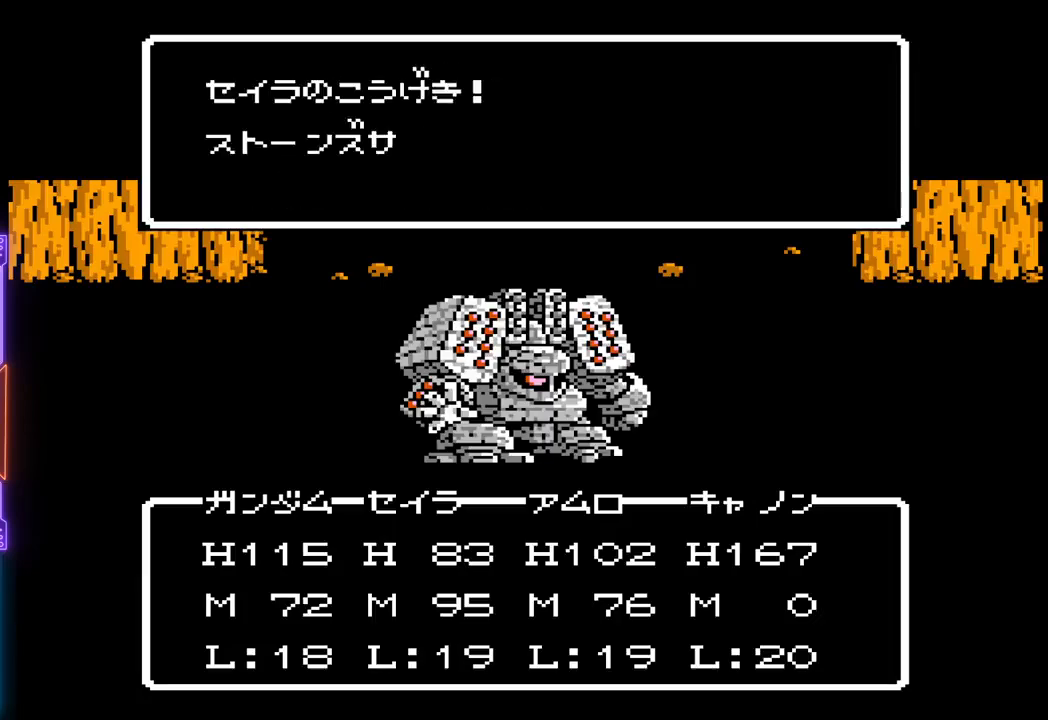
{"buttons": ["TRIANGLE"], "events": []}
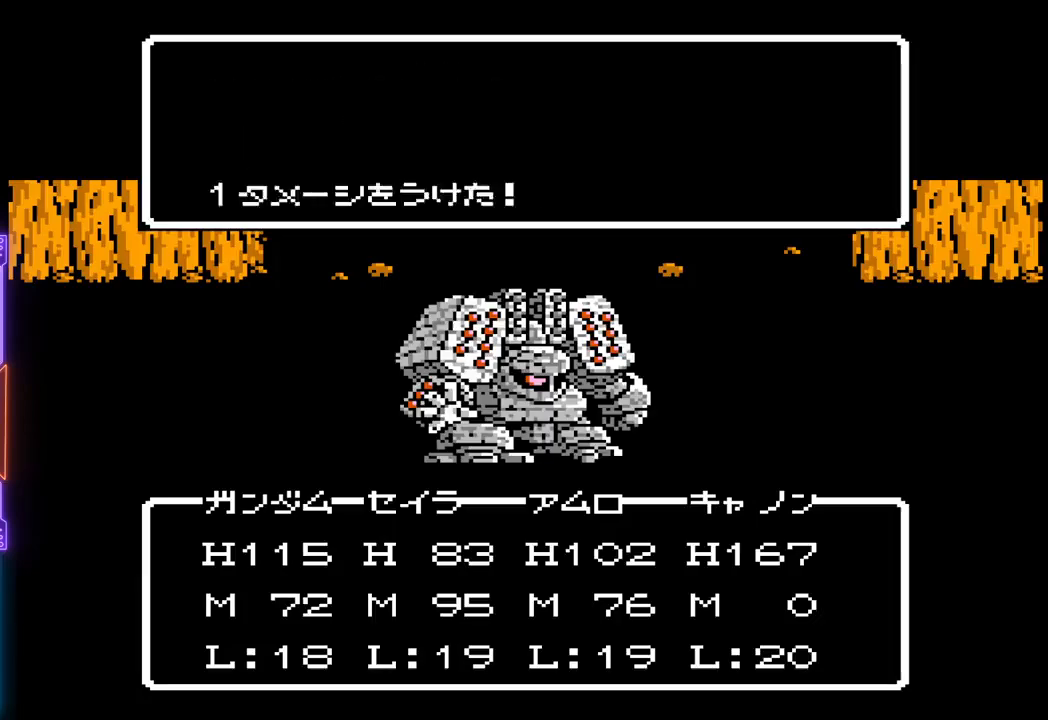
{"buttons": ["TRIANGLE"], "events": []}
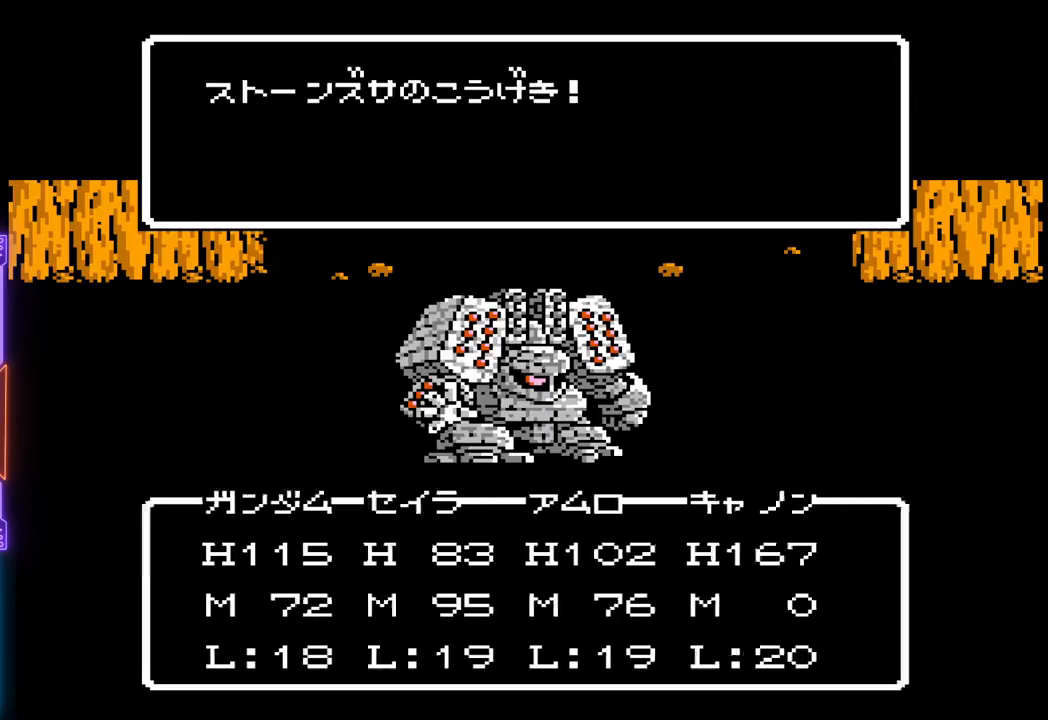
{"buttons": ["TRIANGLE"], "events": []}
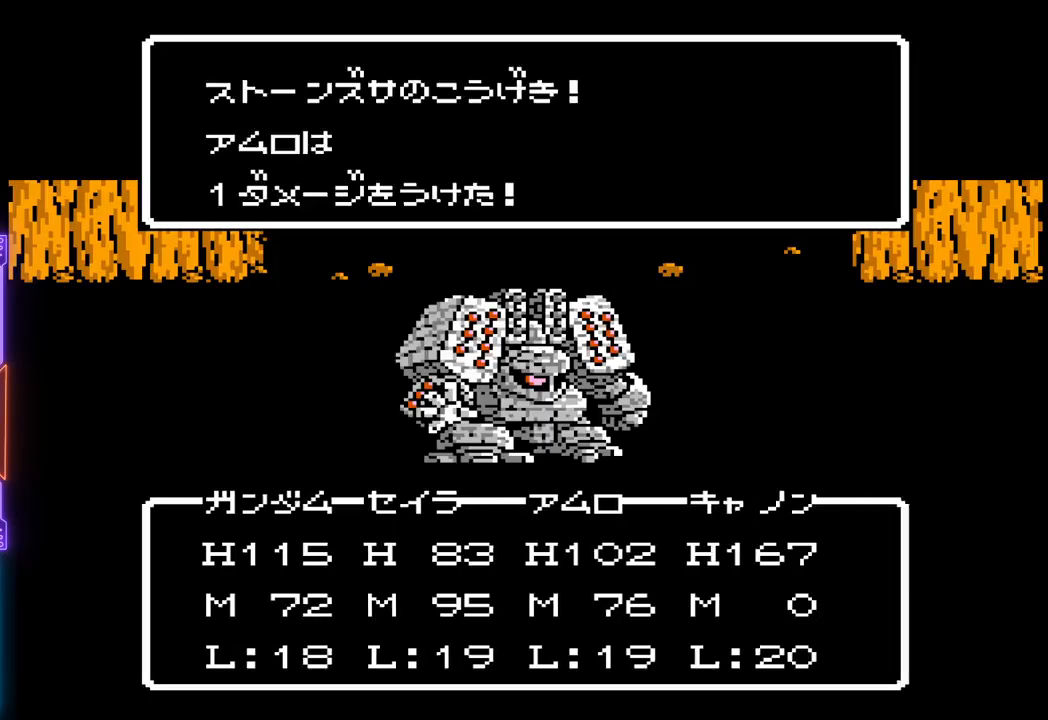
{"buttons": ["TRIANGLE"], "events": []}
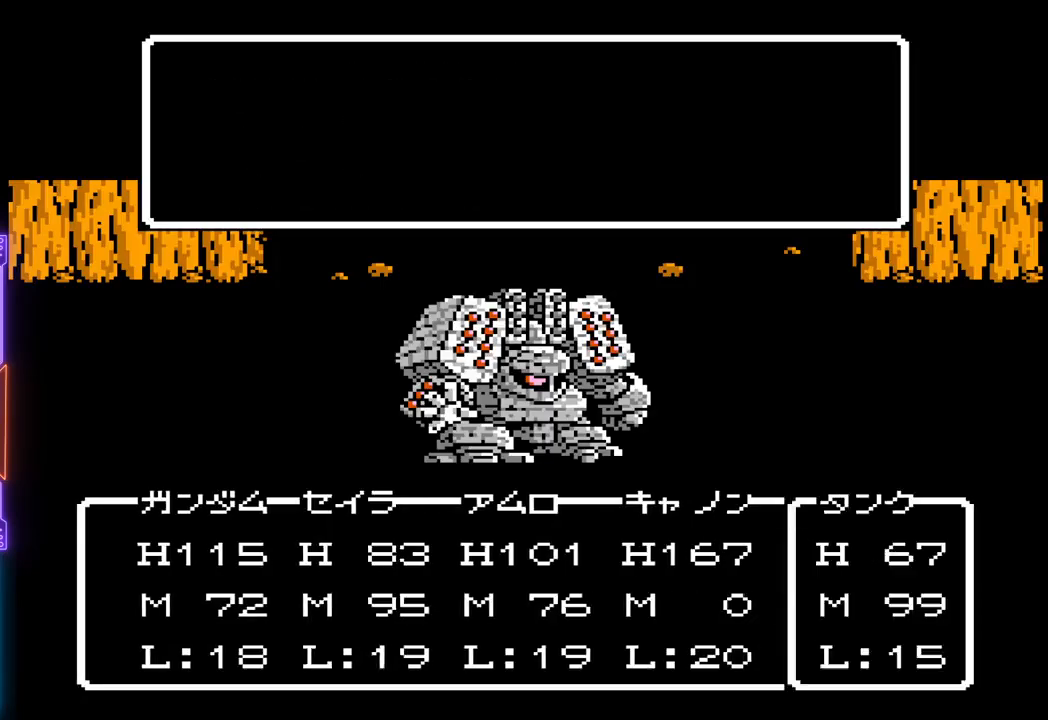
{"buttons": ["TRIANGLE"], "events": []}
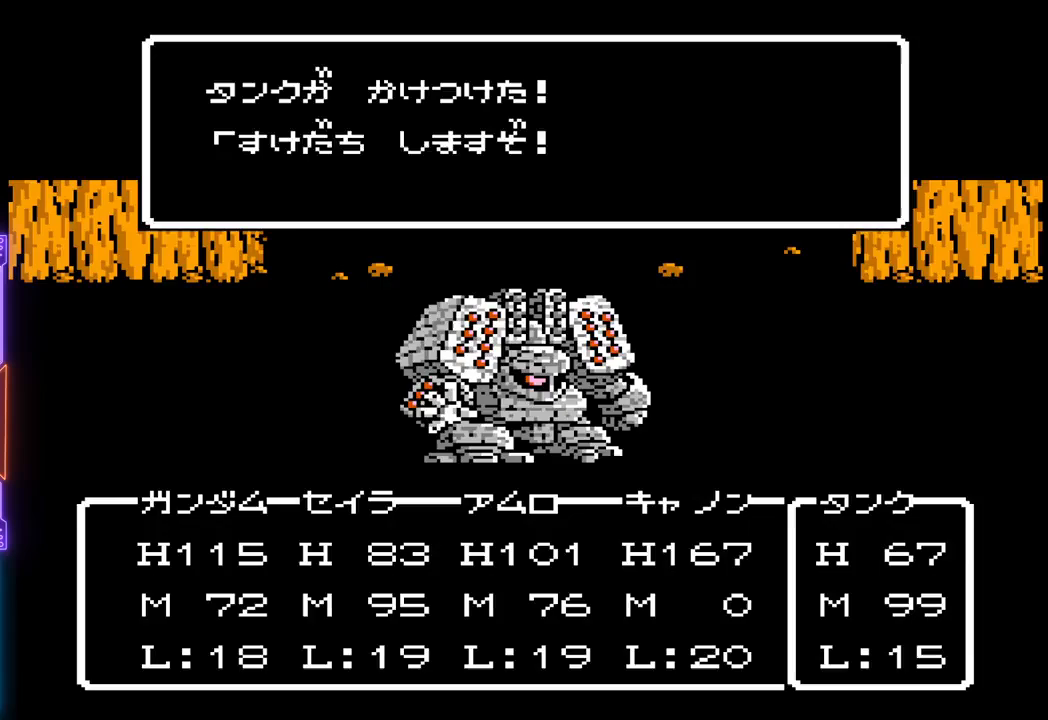
{"buttons": ["TRIANGLE"], "events": []}
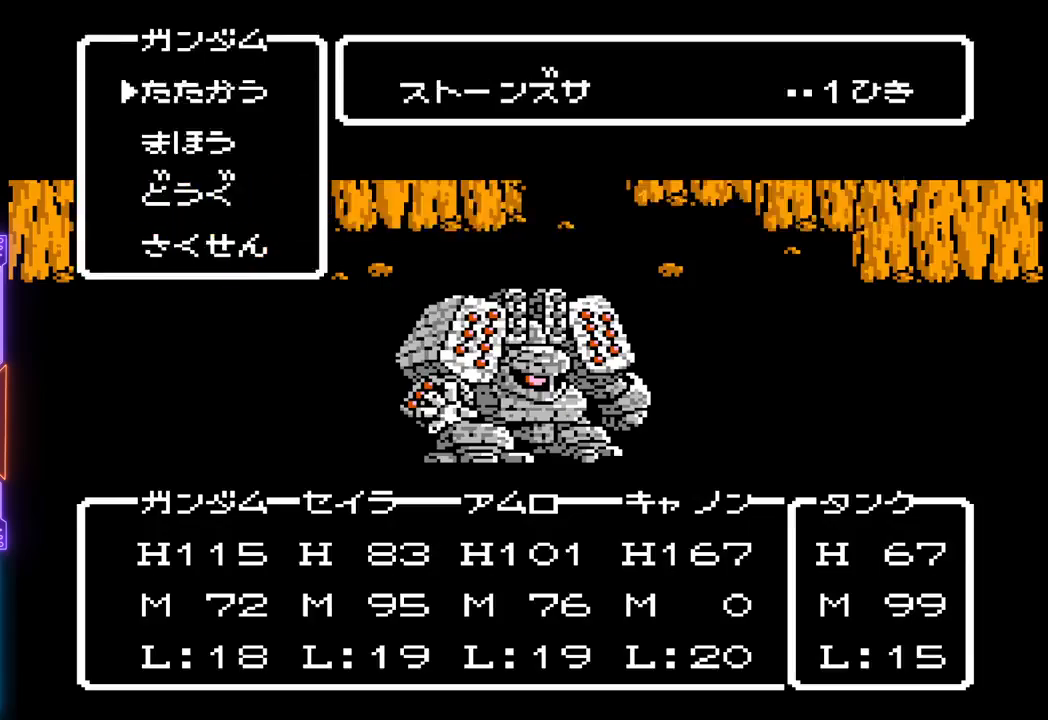
{"buttons": ["TRIANGLE"], "events": []}
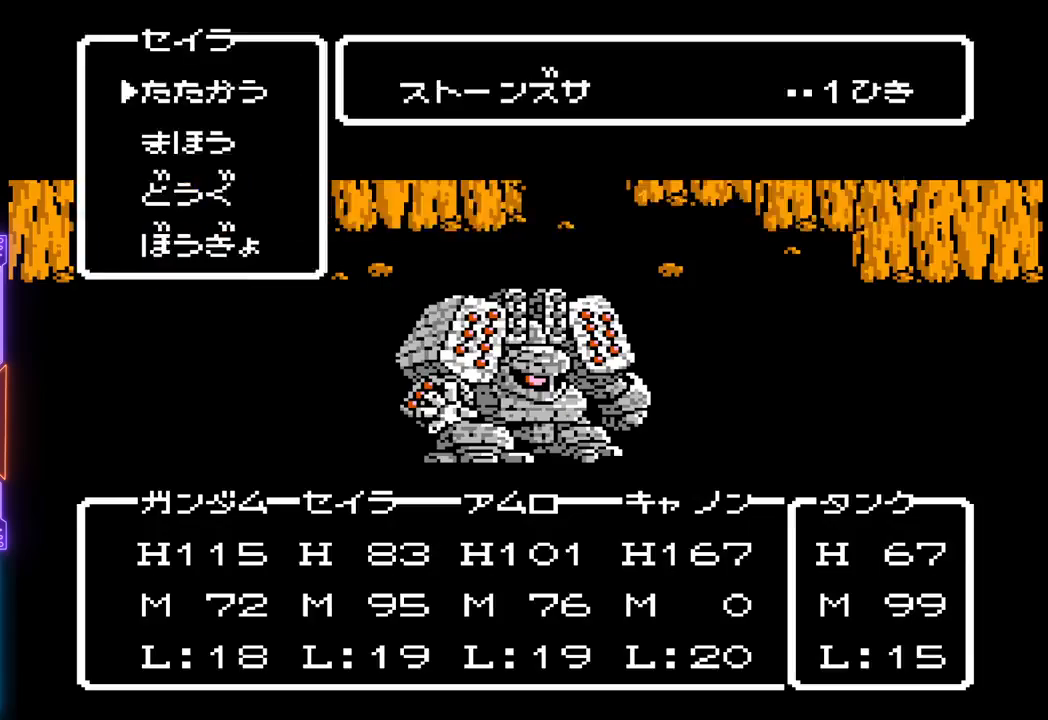
{"buttons": ["TRIANGLE"], "events": []}
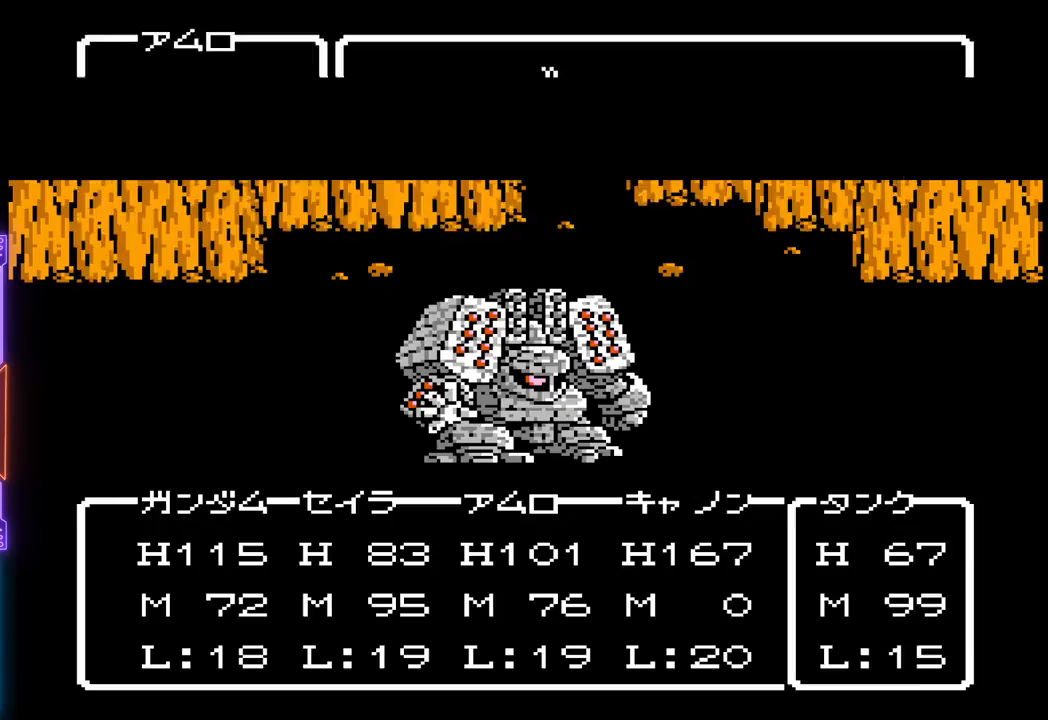
{"buttons": [], "events": [[133, "TRIANGLE", "up"]]}
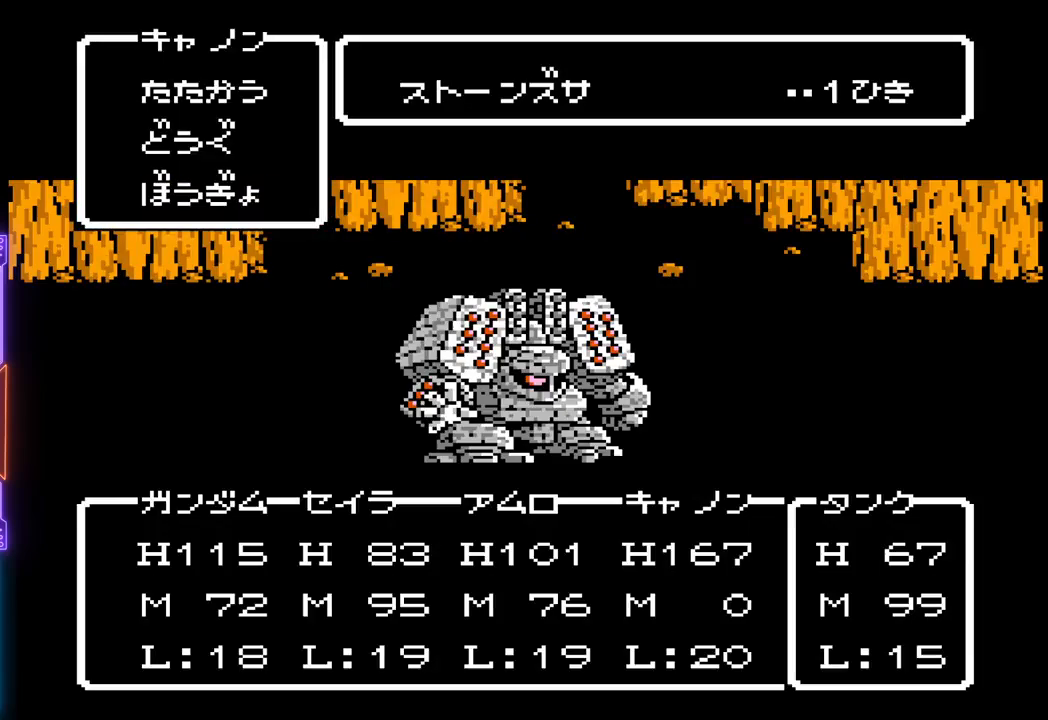
{"buttons": ["TRIANGLE"], "events": [[200, "TRIANGLE", "down"]]}
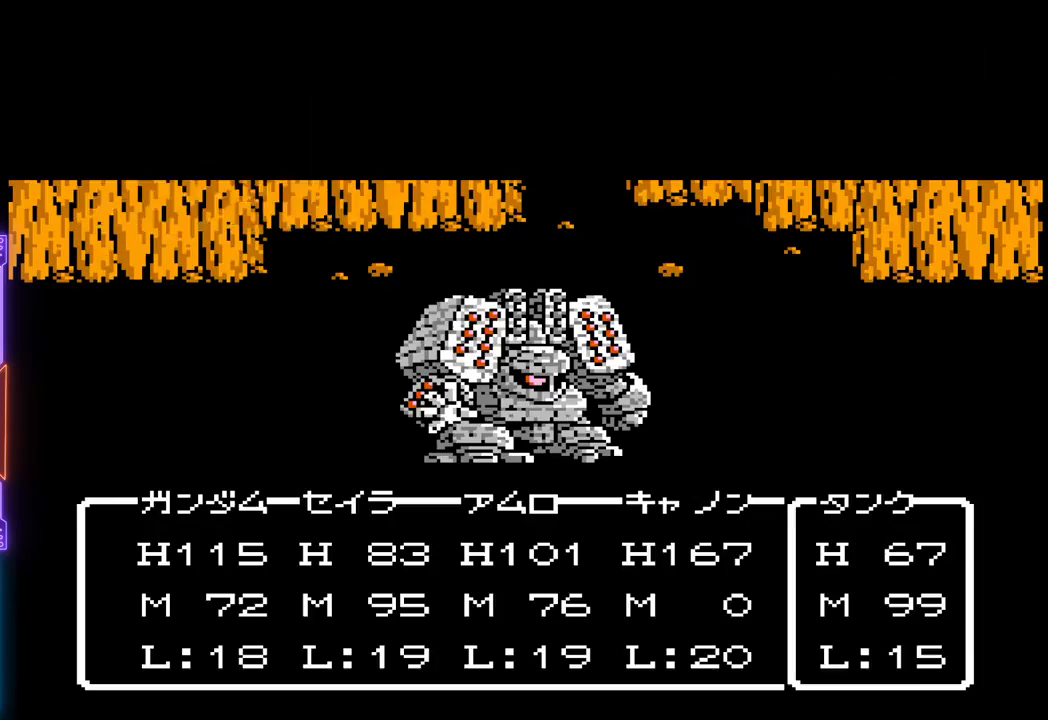
{"buttons": ["TRIANGLE"], "events": []}
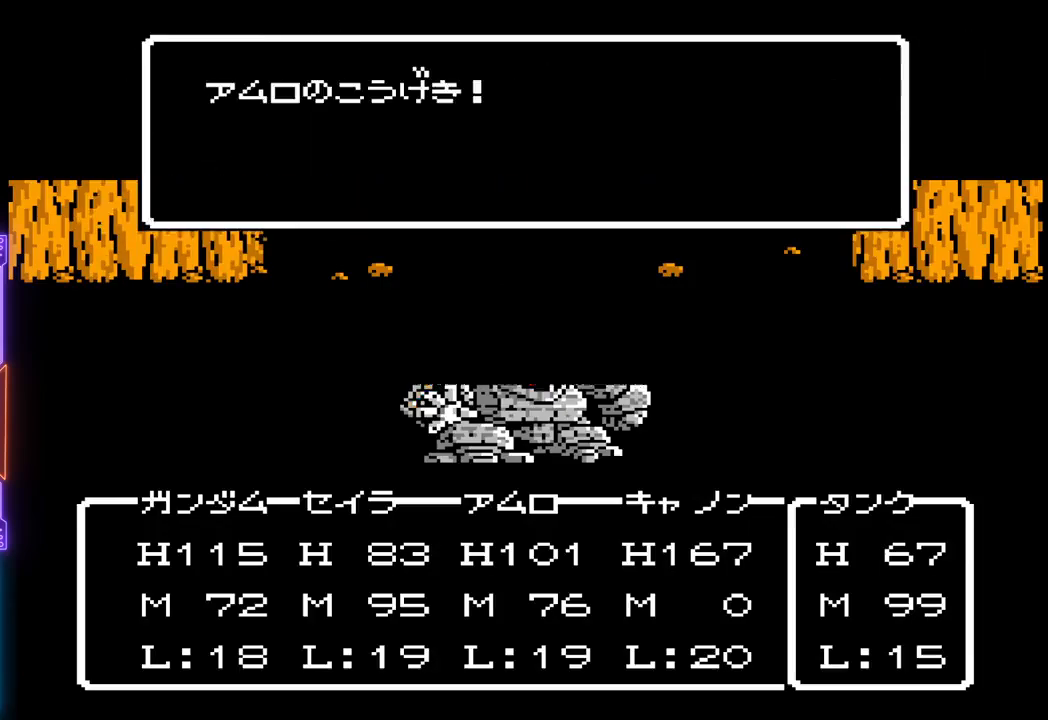
{"buttons": ["TRIANGLE"], "events": []}
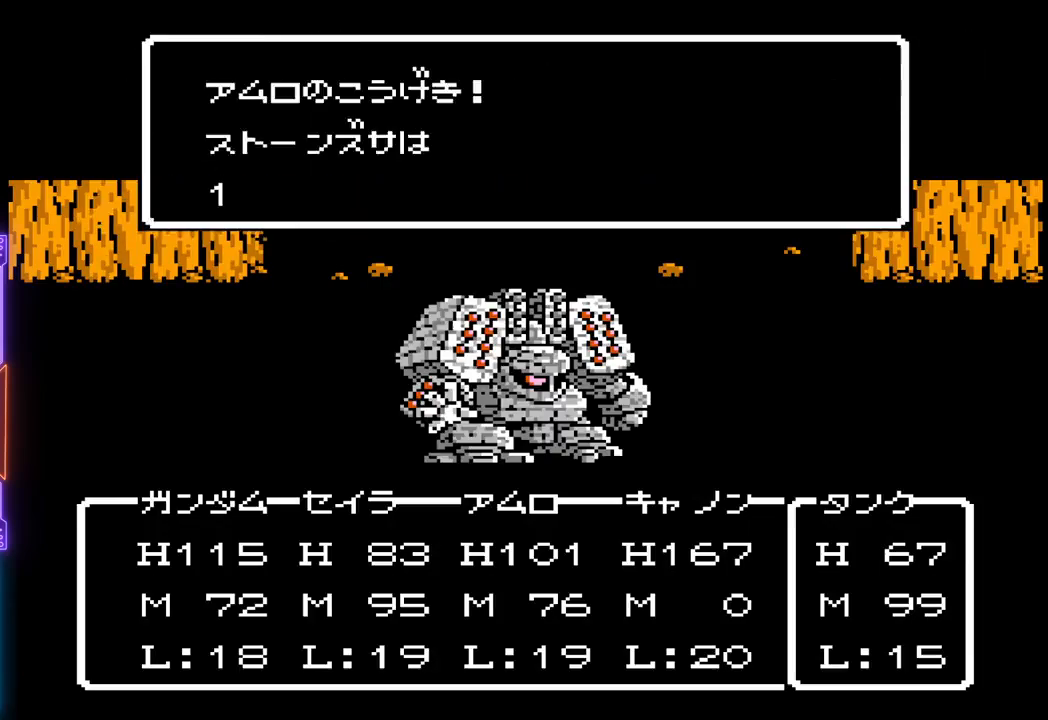
{"buttons": ["TRIANGLE"], "events": []}
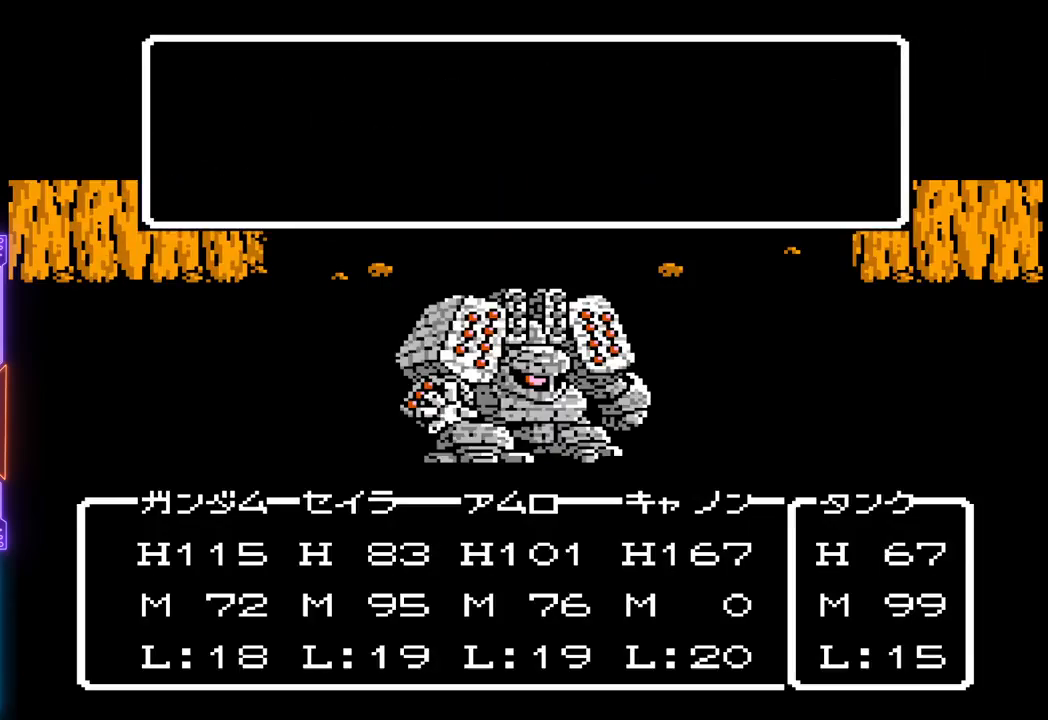
{"buttons": ["TRIANGLE"], "events": []}
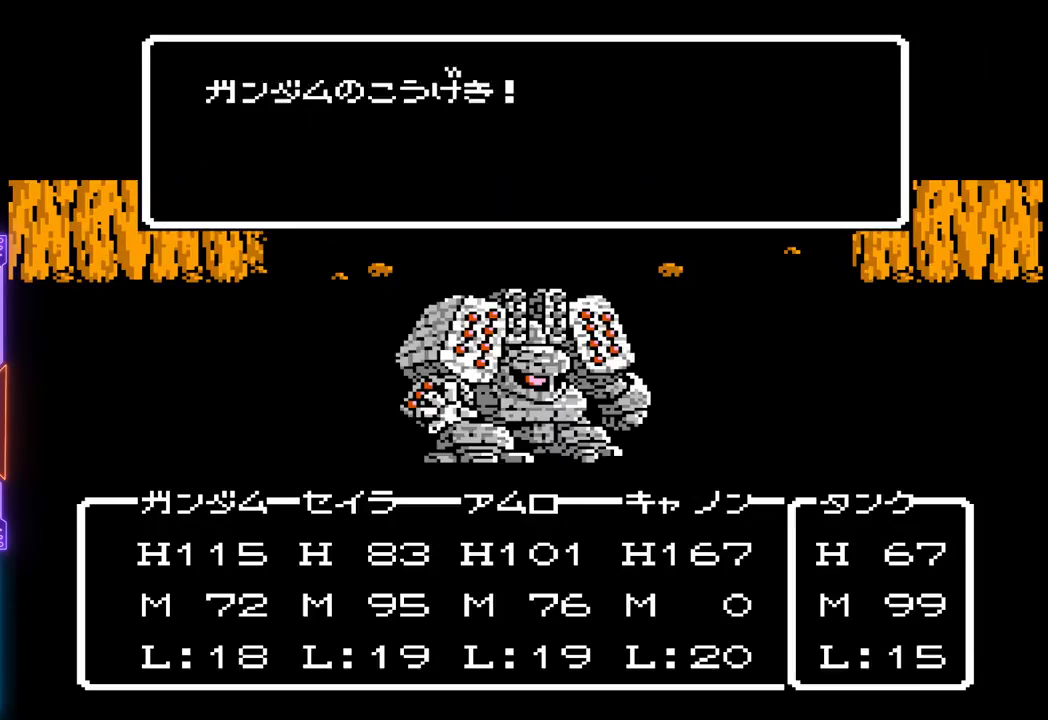
{"buttons": ["TRIANGLE"], "events": []}
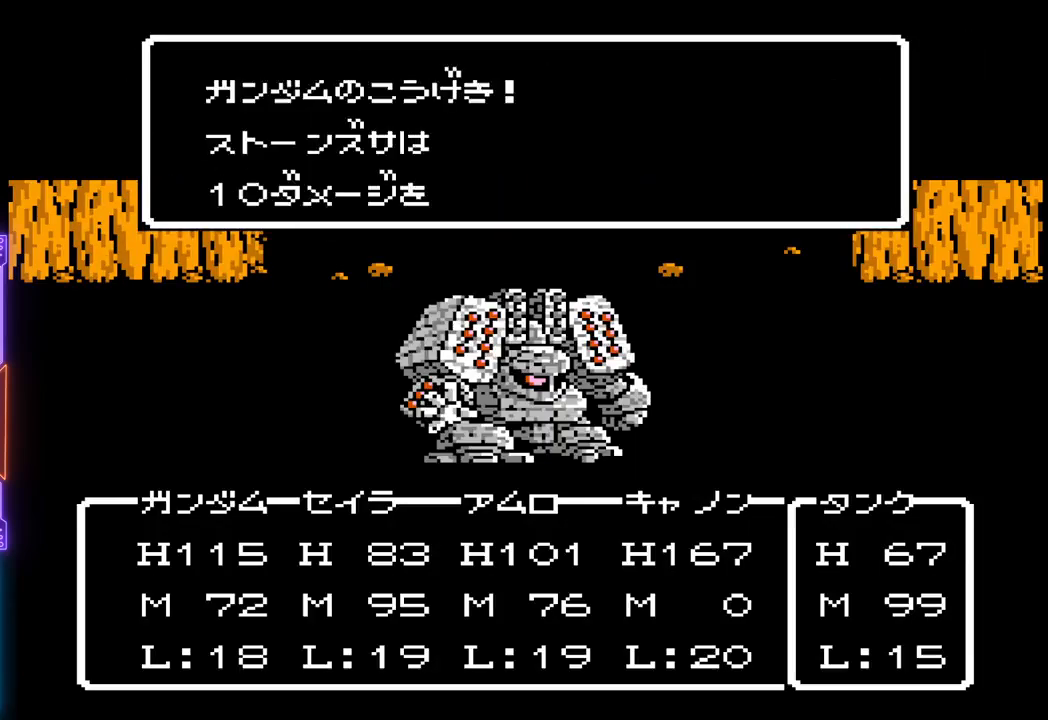
{"buttons": ["TRIANGLE"], "events": []}
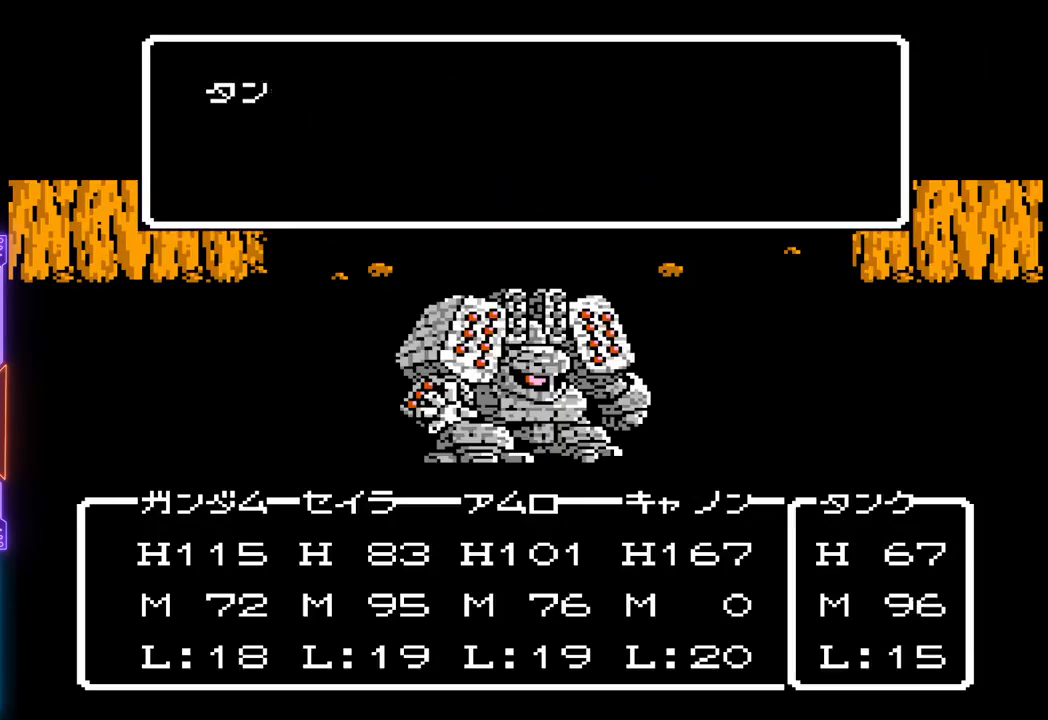
{"buttons": ["TRIANGLE"], "events": []}
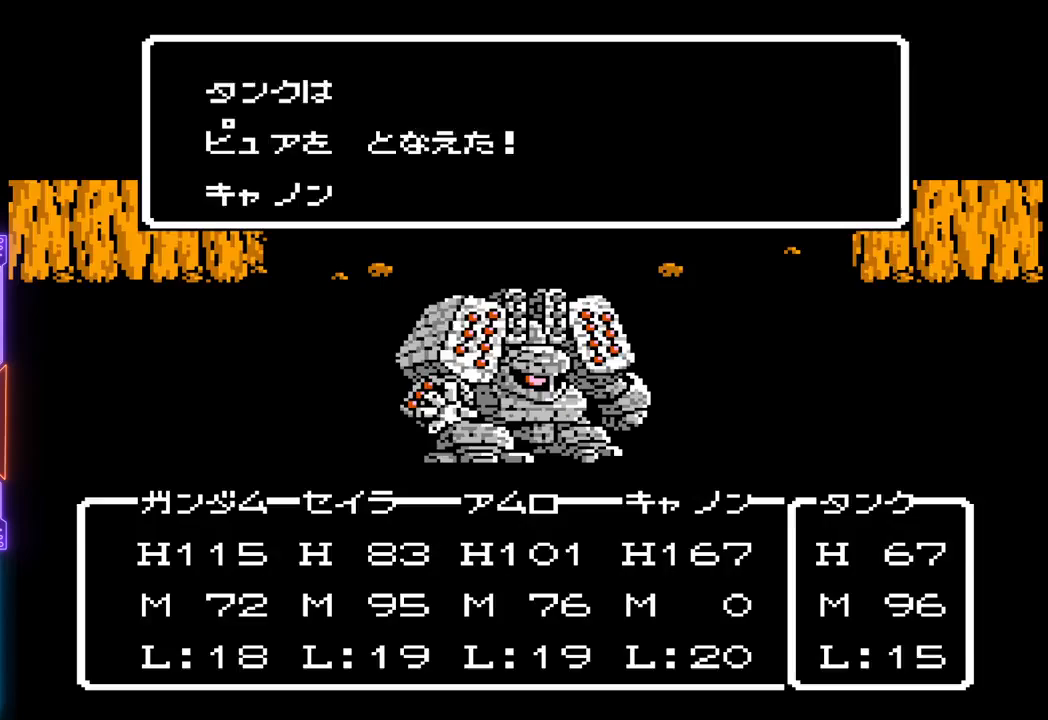
{"buttons": ["TRIANGLE"], "events": []}
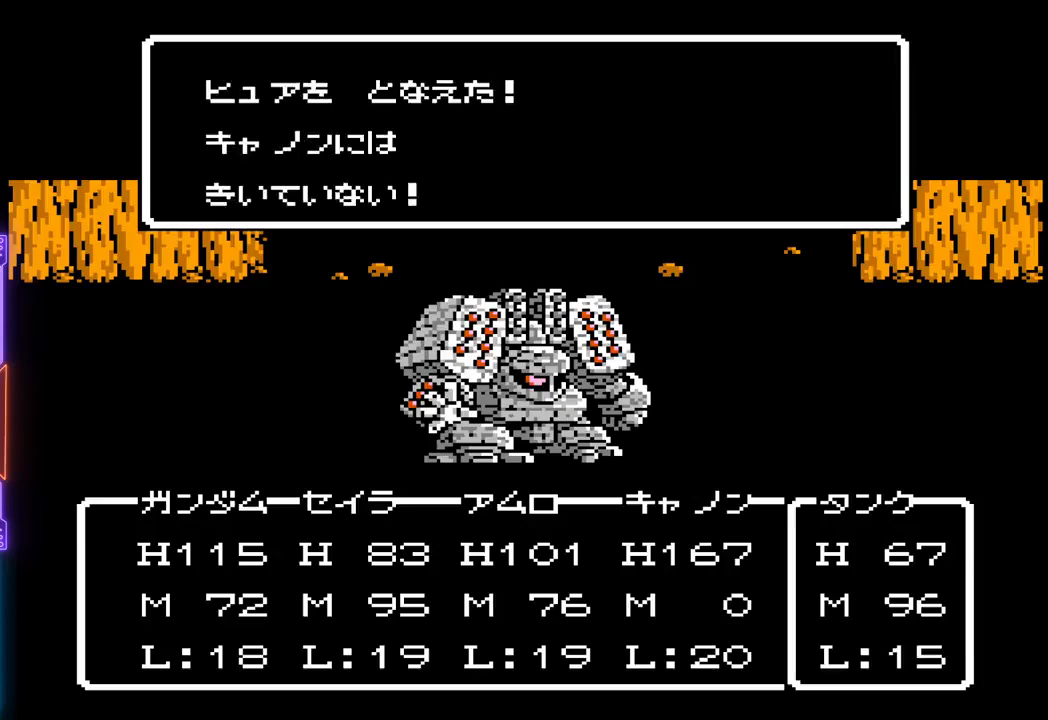
{"buttons": ["TRIANGLE"], "events": []}
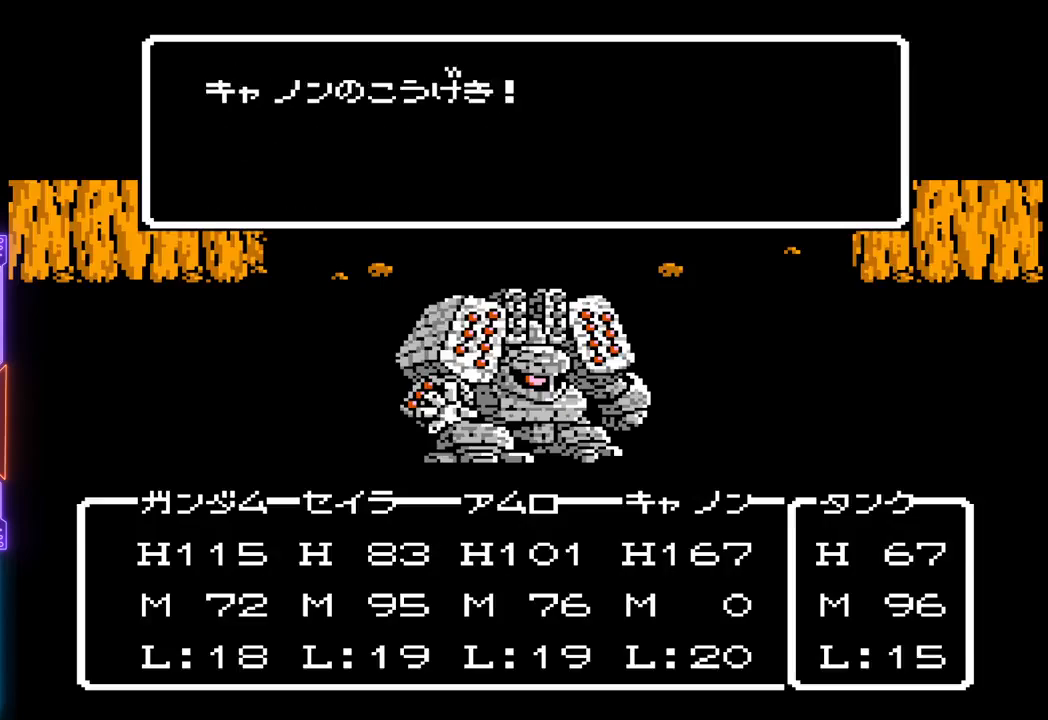
{"buttons": ["TRIANGLE"], "events": []}
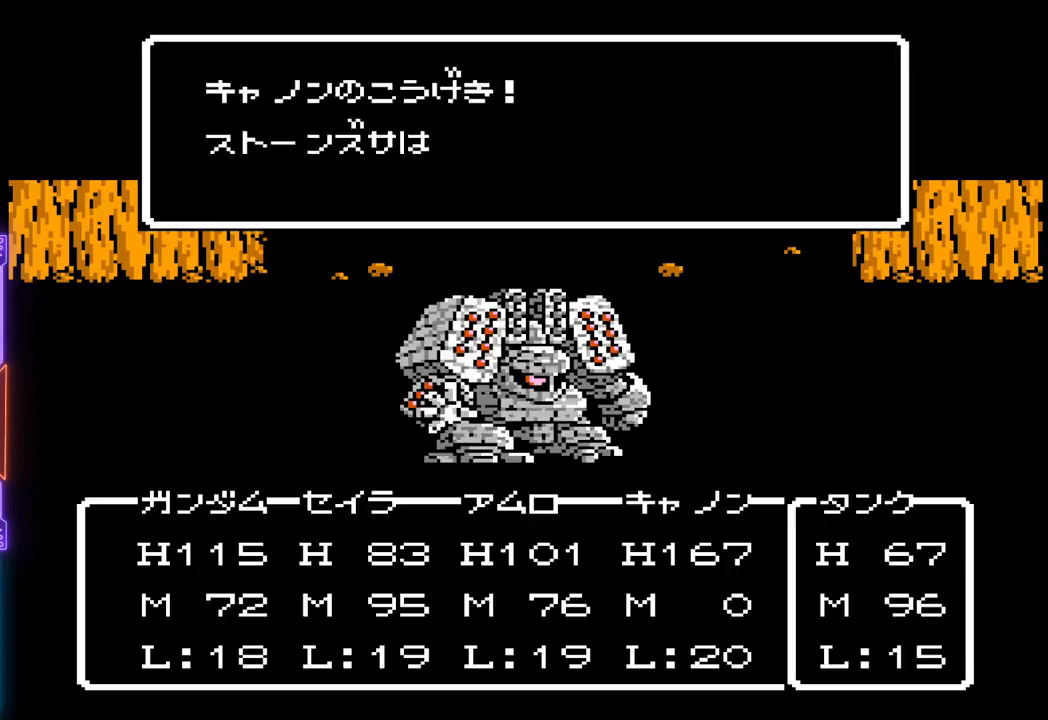
{"buttons": ["TRIANGLE"], "events": []}
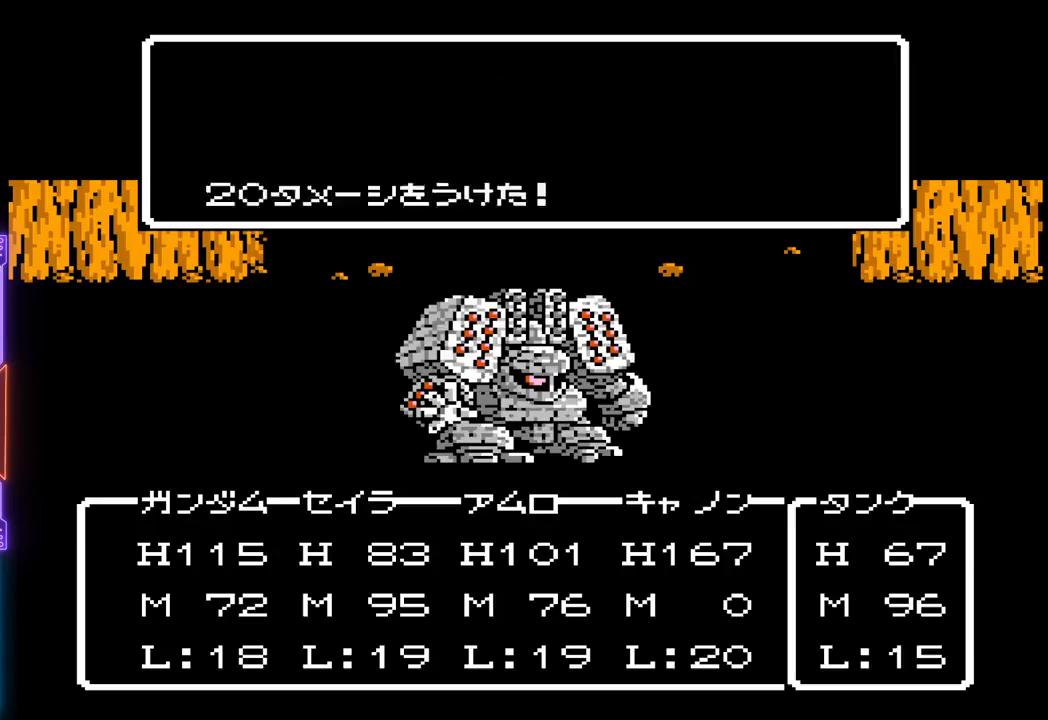
{"buttons": ["TRIANGLE"], "events": []}